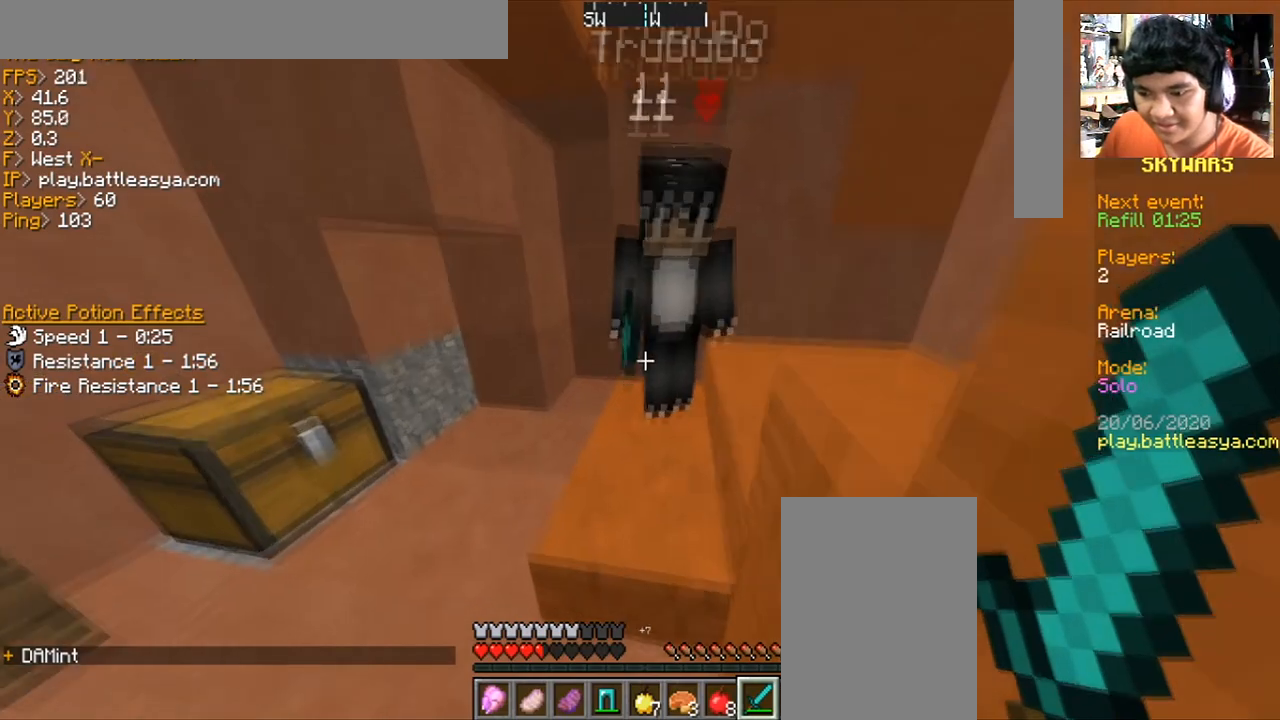
Gameplay with keyboard and mouse; each line is a JSON object with the keys and mouse buttons held at the frame after it. "events" lists presses ("down") and releases ("up") of "a", "d", "s", "space", "w", "mouse_left" and "mouse_right" between this image and that frame as [ms after this image, input, new state], when the widget could be followed in between. "mouse_left", "mouse_right" = the "left", "right" buttons of the "mouse" list. No other keys are recorded. Fast repeated clicks can show as one long hold. Mouse movement is not recorded.
{"keys": ["d", "w"], "mouse": [], "events": [[34, "mouse_left", "down"], [134, "a", "up"], [167, "mouse_left", "up"], [201, "mouse_left", "down"], [301, "mouse_left", "up"], [334, "mouse_left", "down"], [401, "d", "down"], [468, "mouse_left", "up"]]}
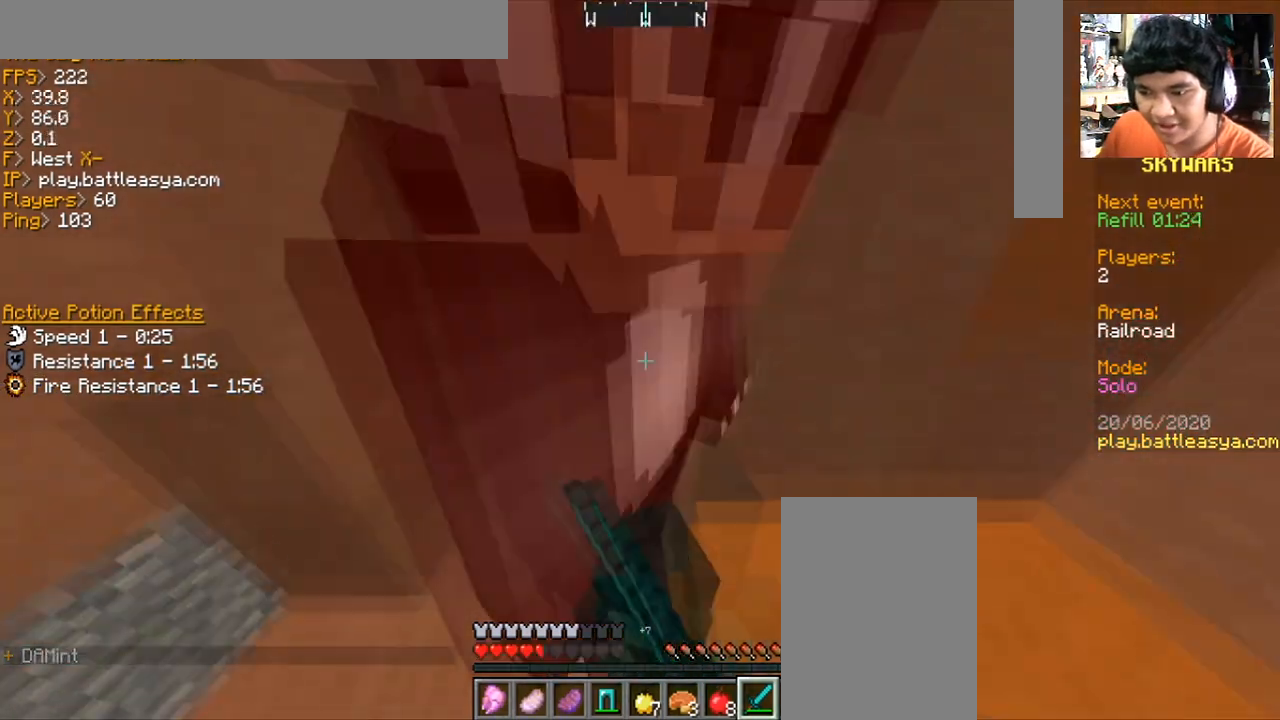
{"keys": ["a"], "mouse": []}
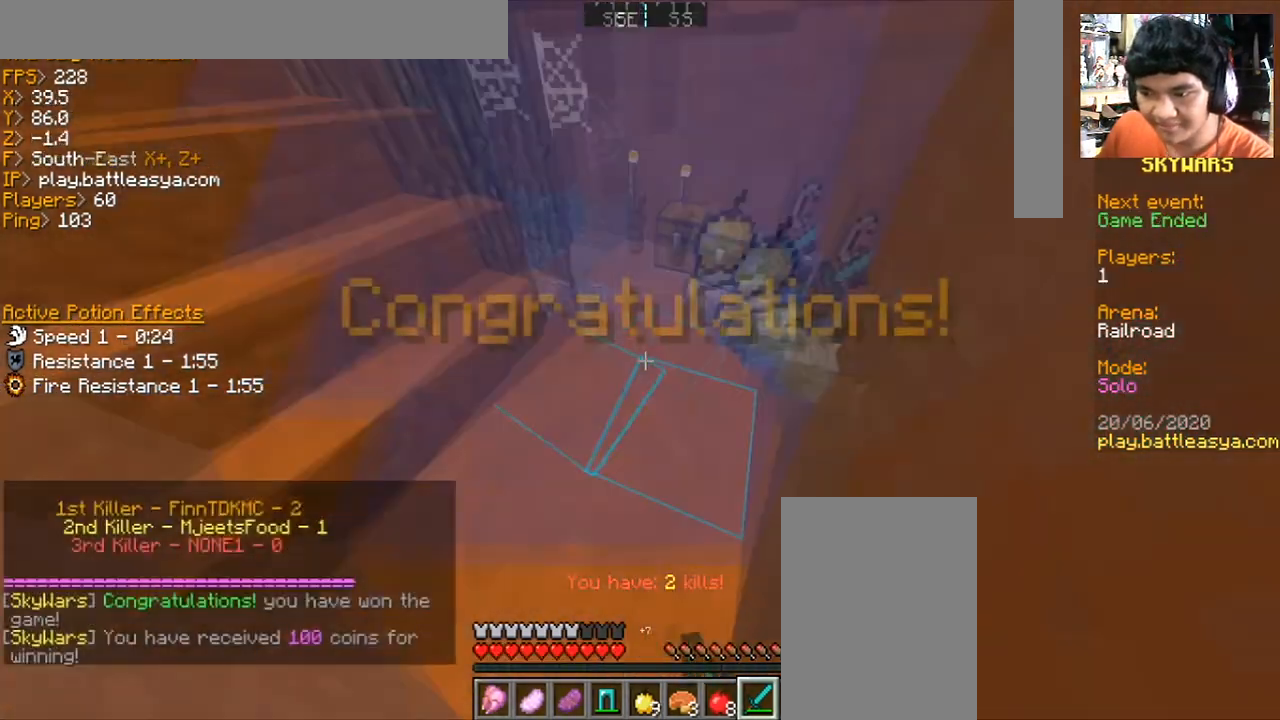
{"keys": ["w"], "mouse": [], "events": [[234, "w", "down"], [401, "a", "up"]]}
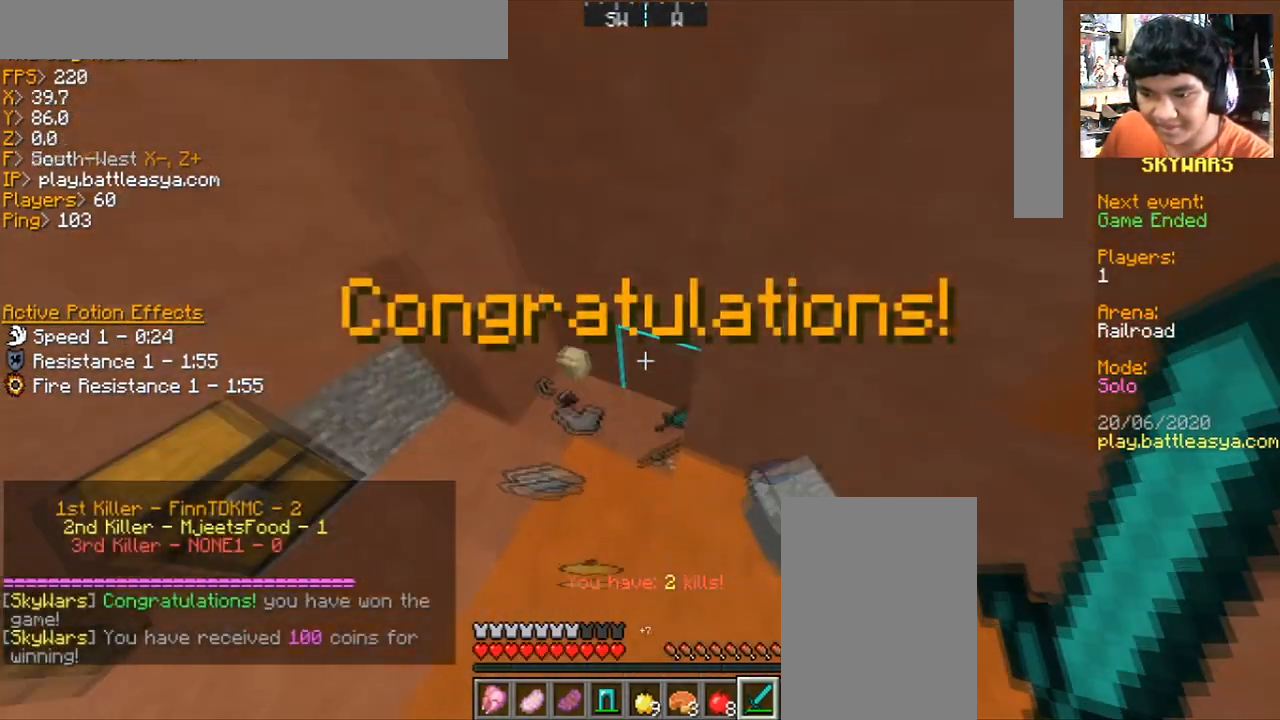
{"keys": [], "mouse": [], "events": [[100, "w", "up"]]}